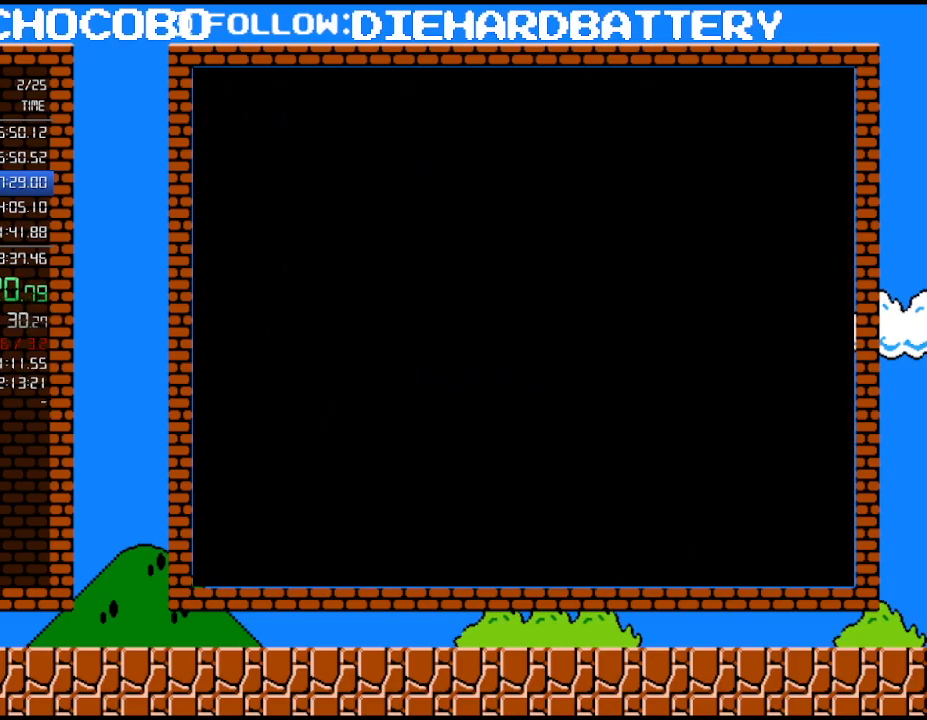
Gameplay with a controller (Nintendo layout); each line is a JSON object with the inputs held at the frame after it. "events" lists button and stick changes between this image and that frame as [ms after this image, input, new state], when the widget could be followed in between. Not read: HOME L3 R3.
{"buttons": [], "events": [[83, "B", "up"], [217, "B", "down"], [283, "B", "up"], [367, "B", "down"], [433, "B", "up"]]}
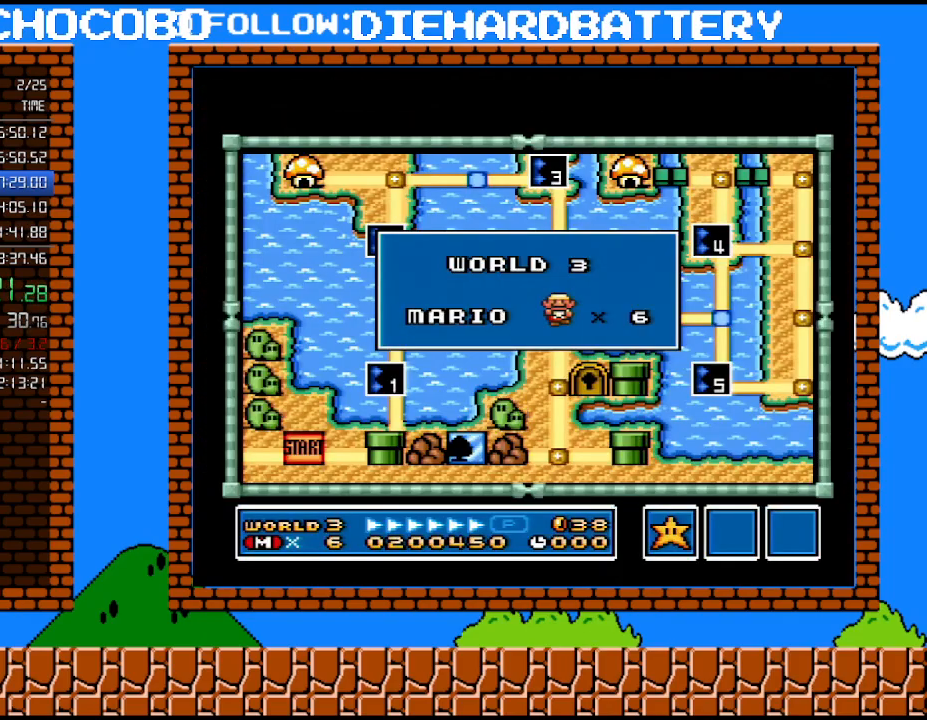
{"buttons": [], "events": [[250, "B", "down"], [333, "B", "up"]]}
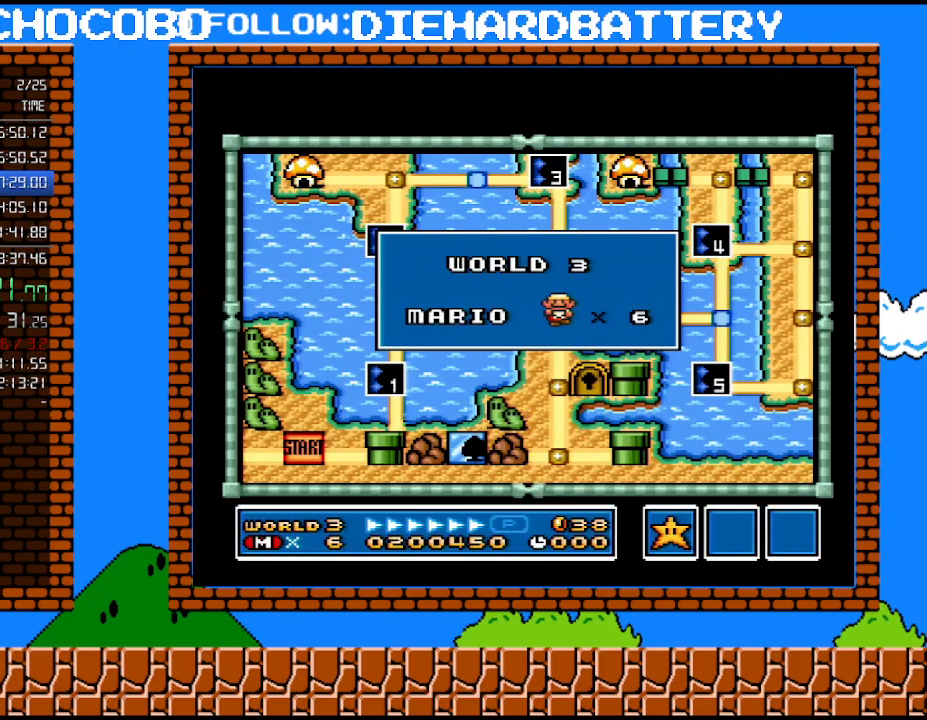
{"buttons": [], "events": []}
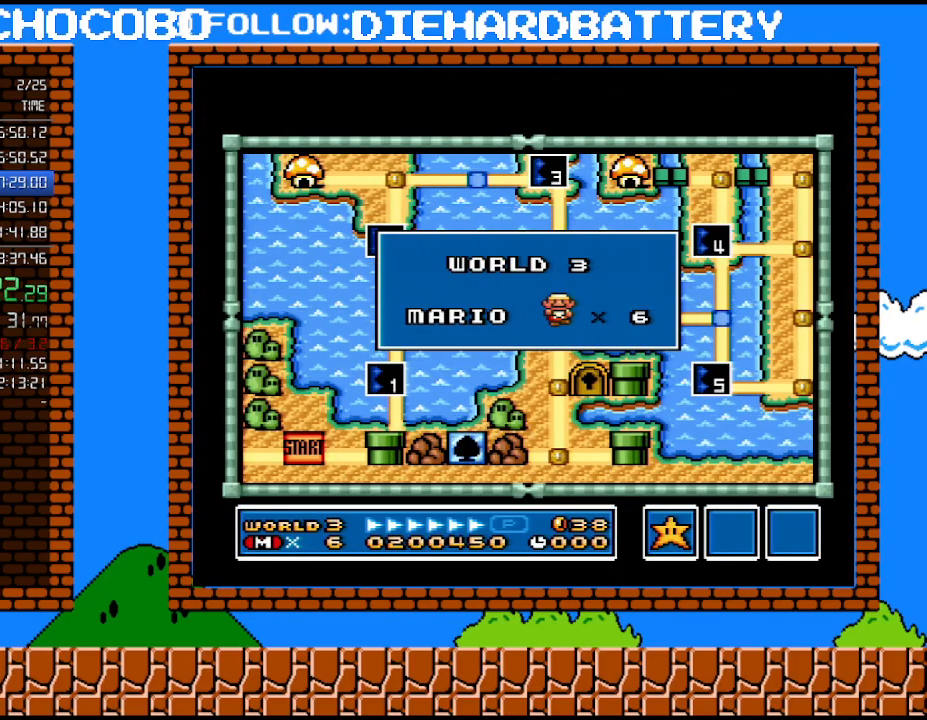
{"buttons": [], "events": []}
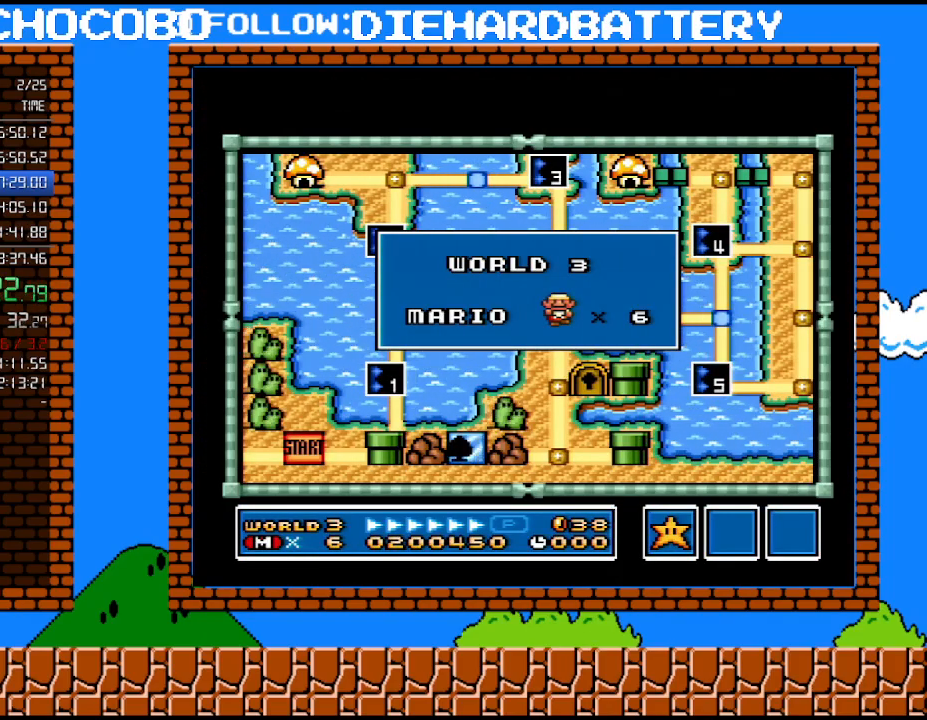
{"buttons": [], "events": []}
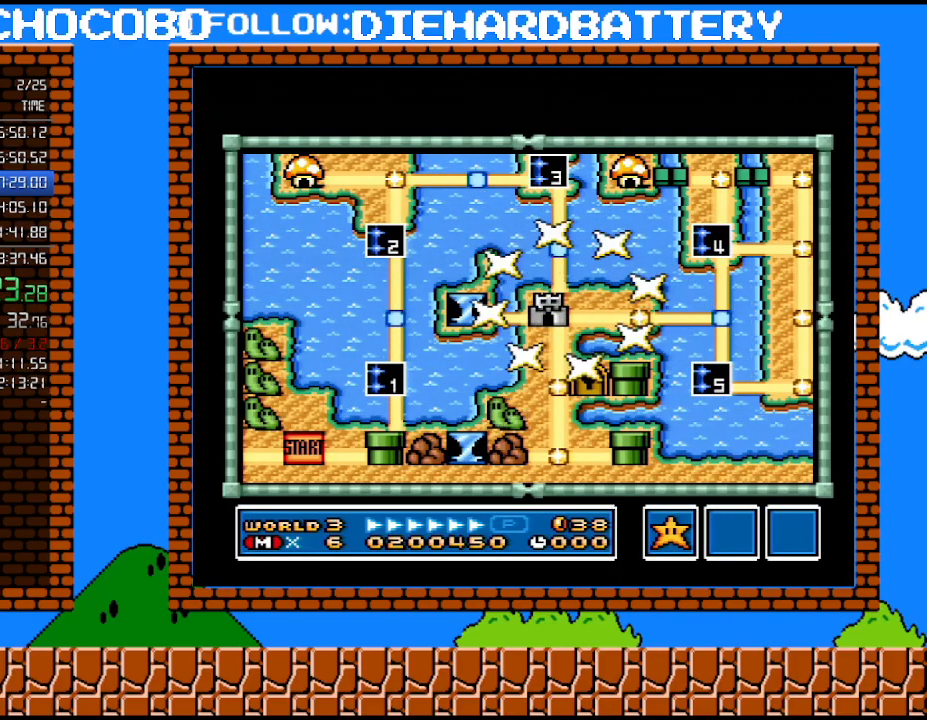
{"buttons": [], "events": []}
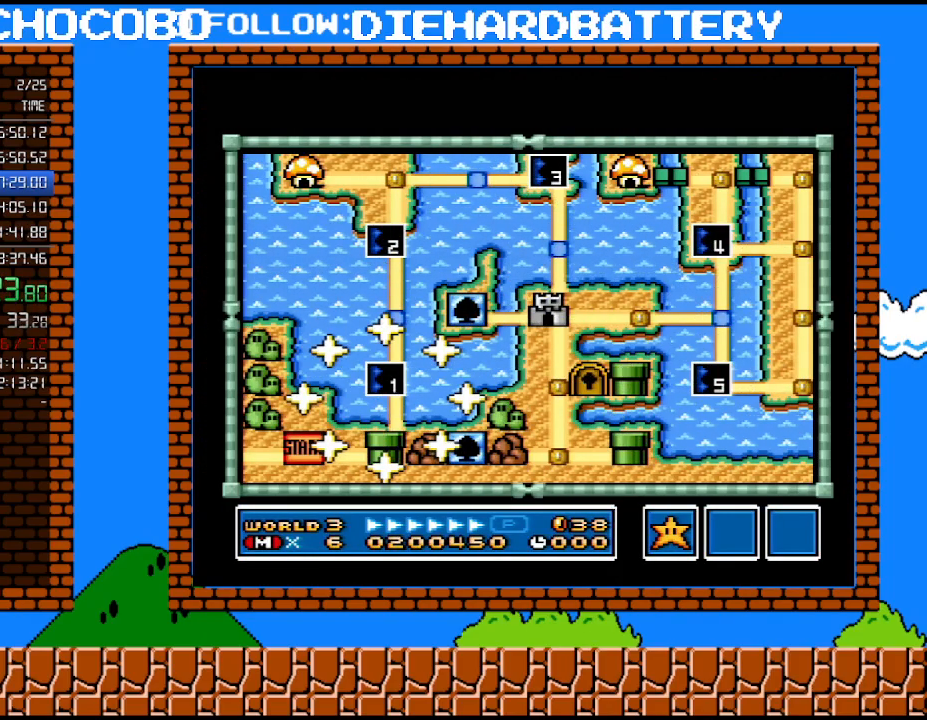
{"buttons": [], "events": [[217, "DPAD_RIGHT", "down"], [400, "DPAD_RIGHT", "up"]]}
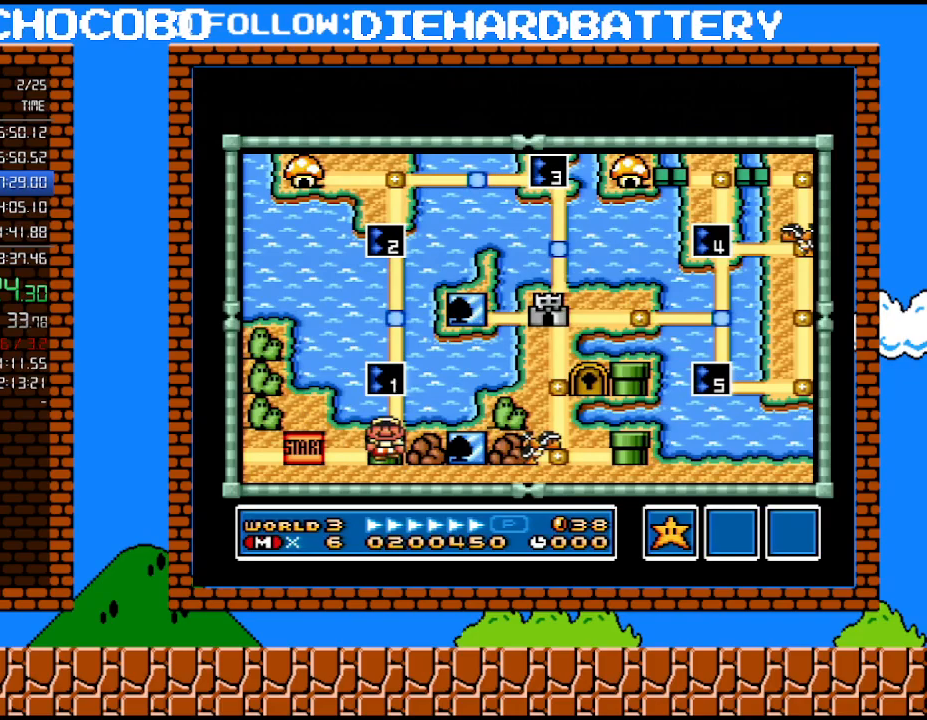
{"buttons": ["B"], "events": [[33, "DPAD_UP", "down"], [217, "DPAD_UP", "up"], [300, "B", "down"], [400, "B", "up"], [500, "B", "down"]]}
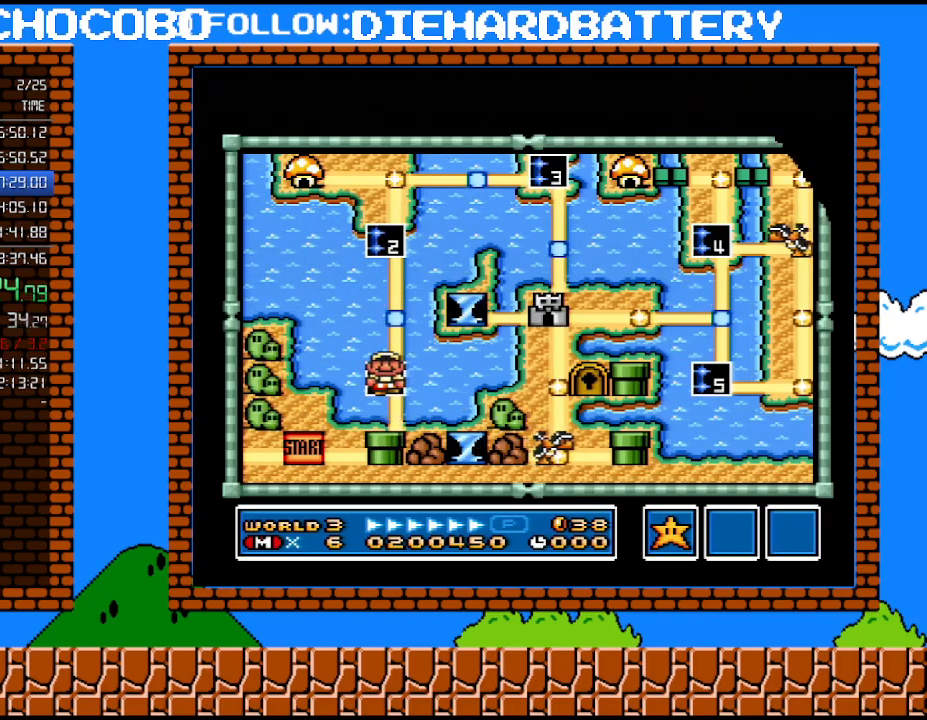
{"buttons": ["Y", "DPAD_RIGHT"], "events": [[117, "B", "up"], [333, "DPAD_RIGHT", "down"], [333, "Y", "down"]]}
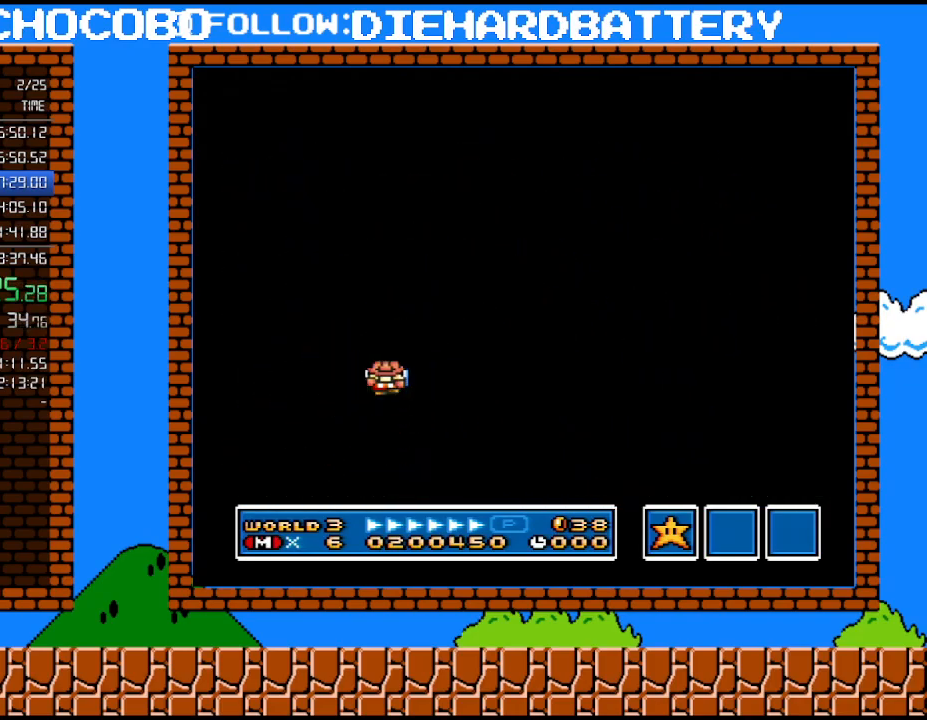
{"buttons": ["Y", "DPAD_RIGHT"], "events": []}
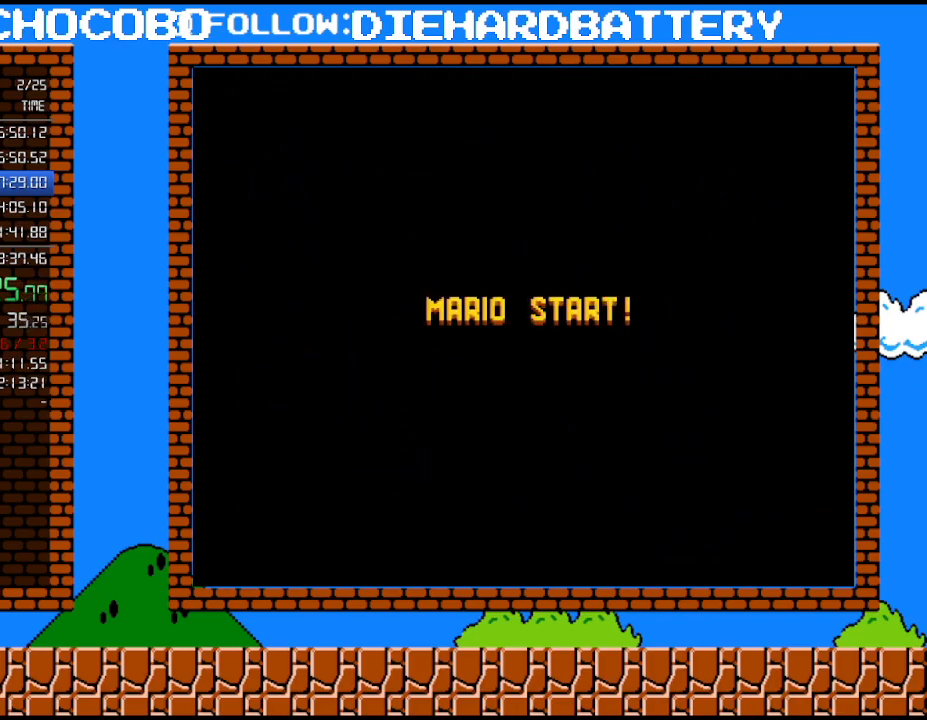
{"buttons": ["Y", "DPAD_RIGHT"], "events": []}
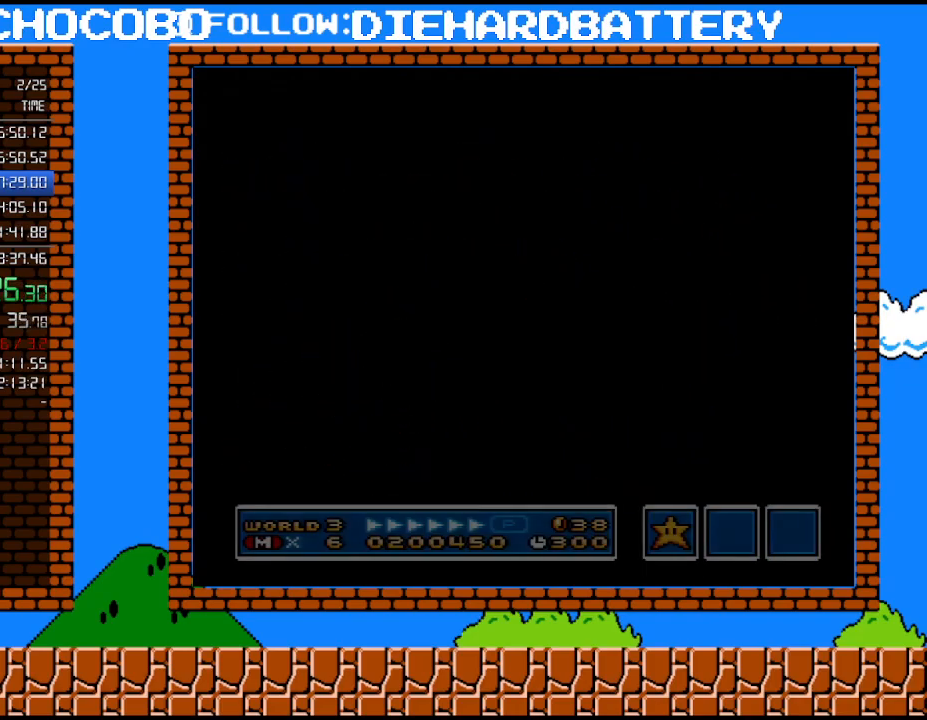
{"buttons": ["Y", "DPAD_RIGHT"], "events": []}
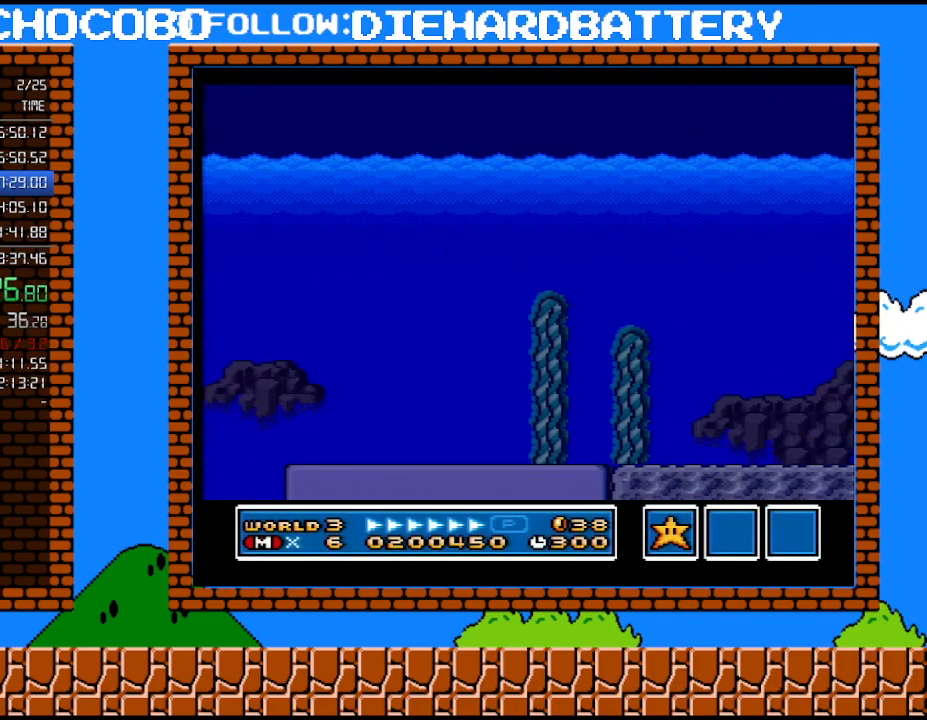
{"buttons": ["B", "Y", "DPAD_RIGHT"], "events": [[150, "B", "down"]]}
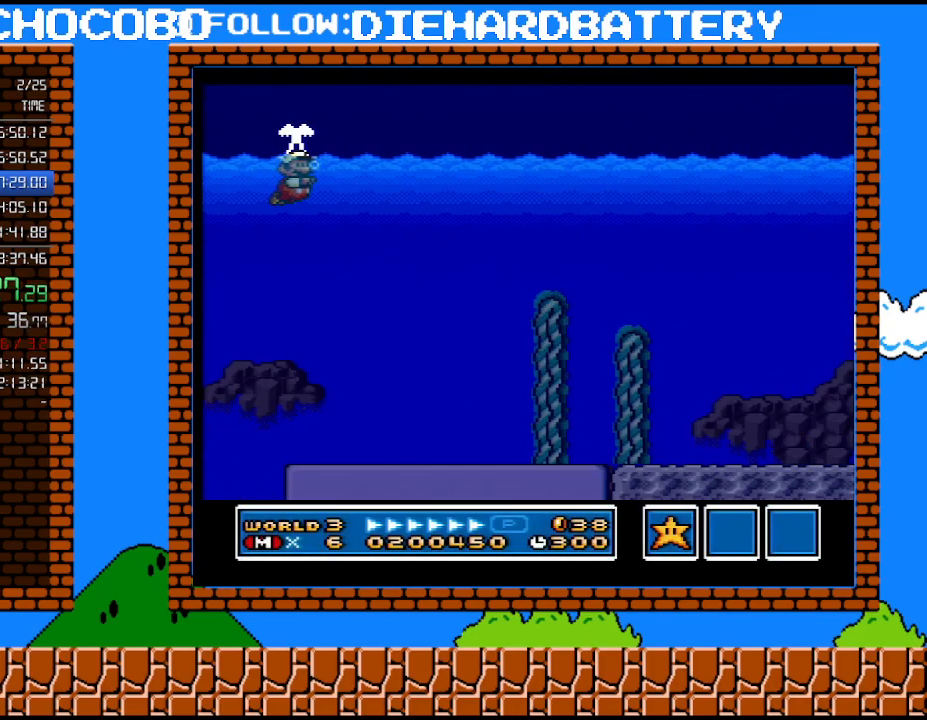
{"buttons": ["B", "Y", "DPAD_RIGHT"], "events": [[33, "B", "up"], [433, "B", "down"]]}
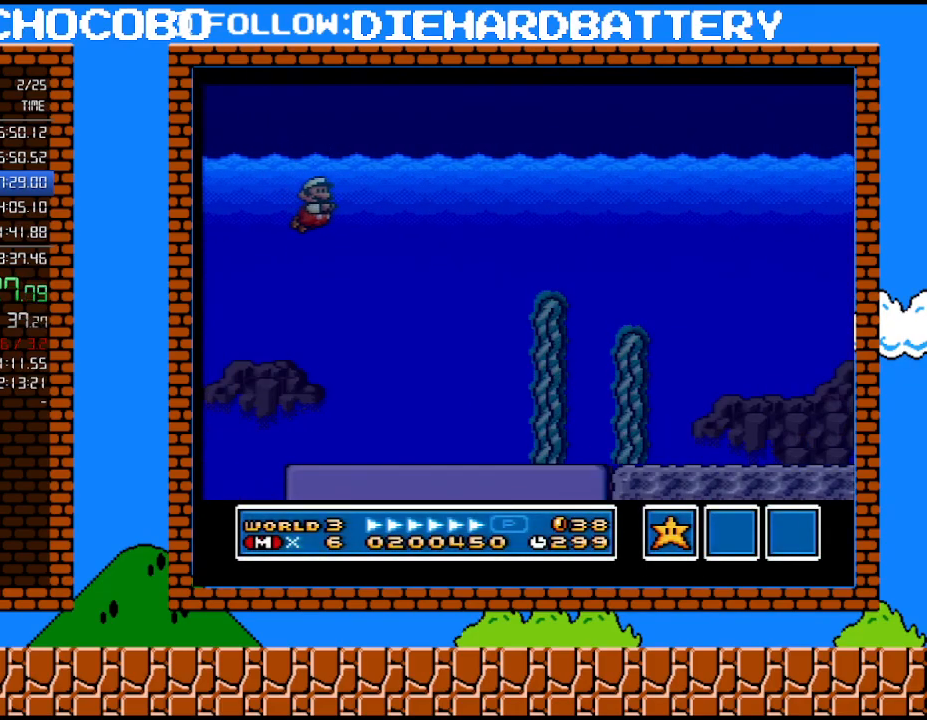
{"buttons": ["Y", "DPAD_RIGHT"], "events": [[150, "B", "up"]]}
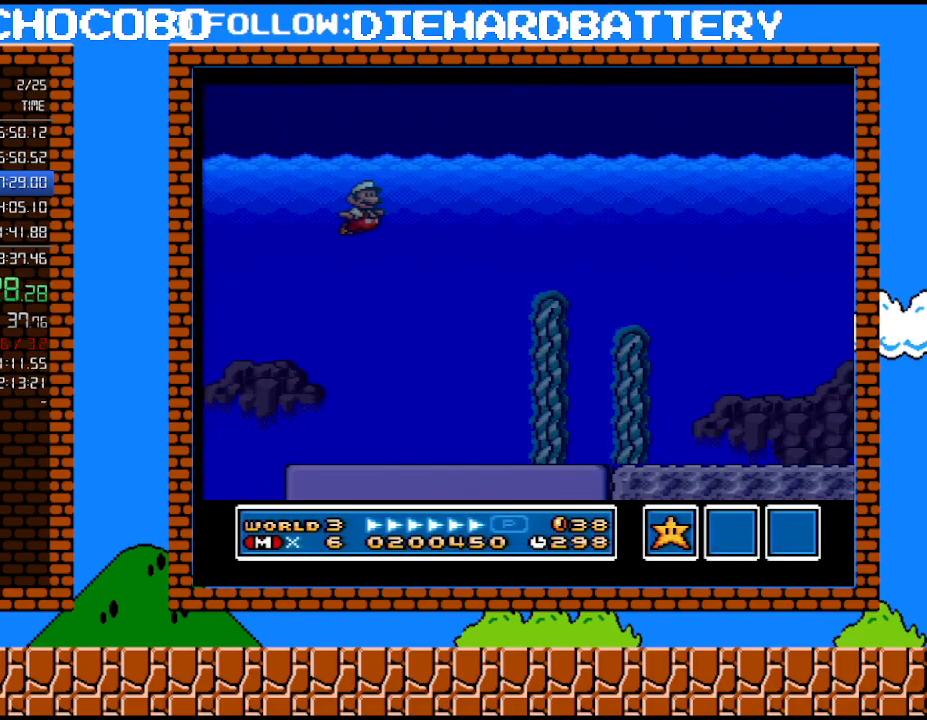
{"buttons": ["Y", "DPAD_RIGHT"], "events": [[33, "B", "down"], [217, "B", "up"]]}
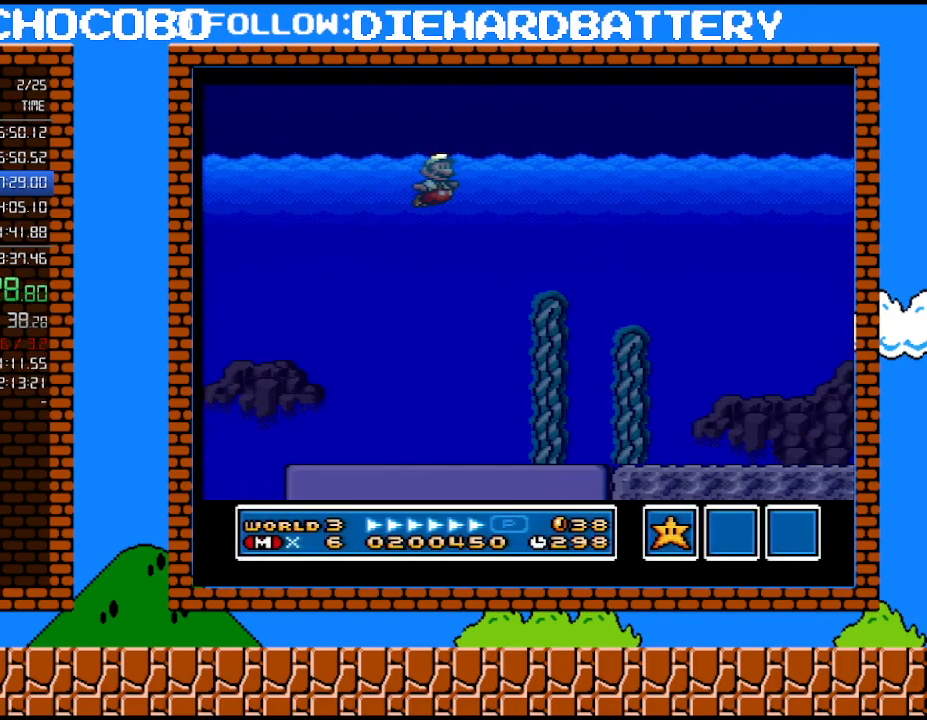
{"buttons": ["Y", "DPAD_RIGHT"], "events": [[217, "B", "down"], [400, "B", "up"]]}
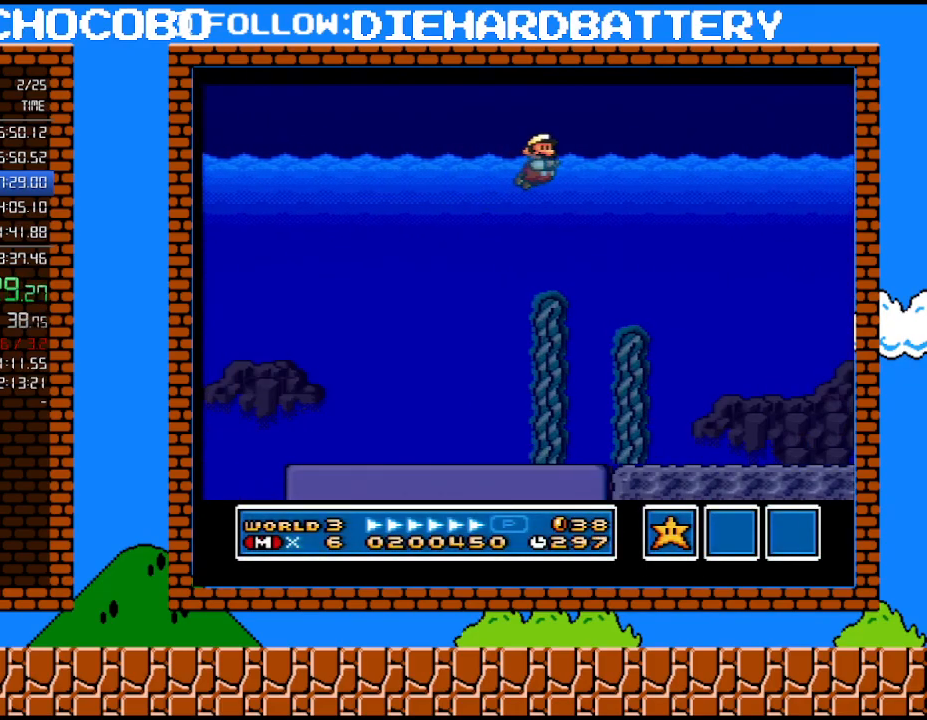
{"buttons": ["Y", "DPAD_RIGHT"], "events": []}
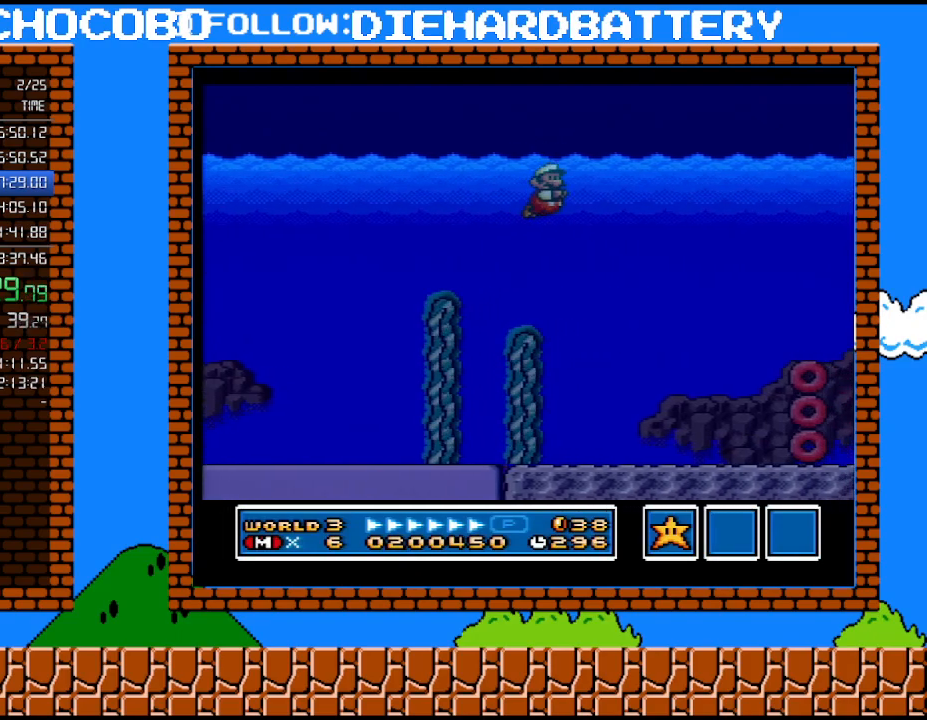
{"buttons": ["DPAD_RIGHT"], "events": [[217, "Y", "up"]]}
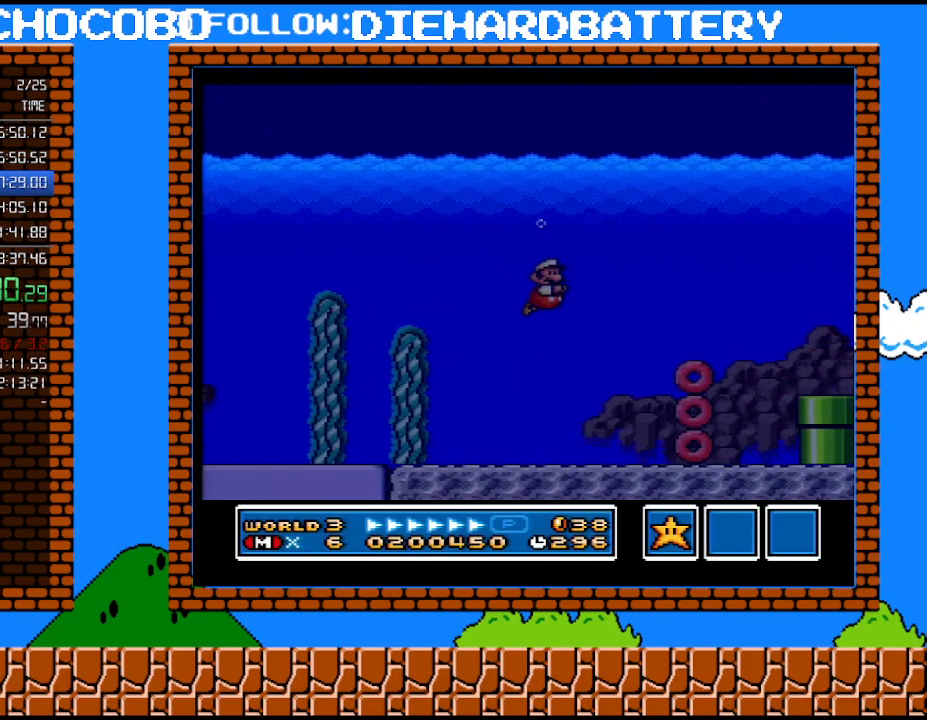
{"buttons": ["DPAD_RIGHT"], "events": [[67, "B", "down"], [117, "B", "up"], [333, "B", "down"], [400, "B", "up"]]}
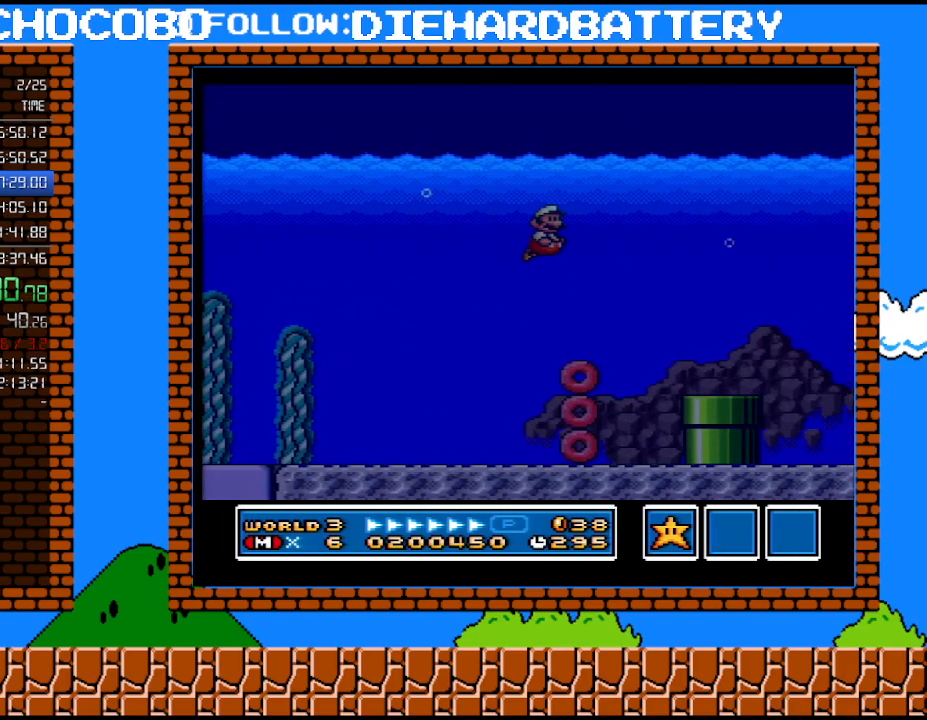
{"buttons": ["DPAD_RIGHT"], "events": [[100, "B", "down"], [150, "B", "up"]]}
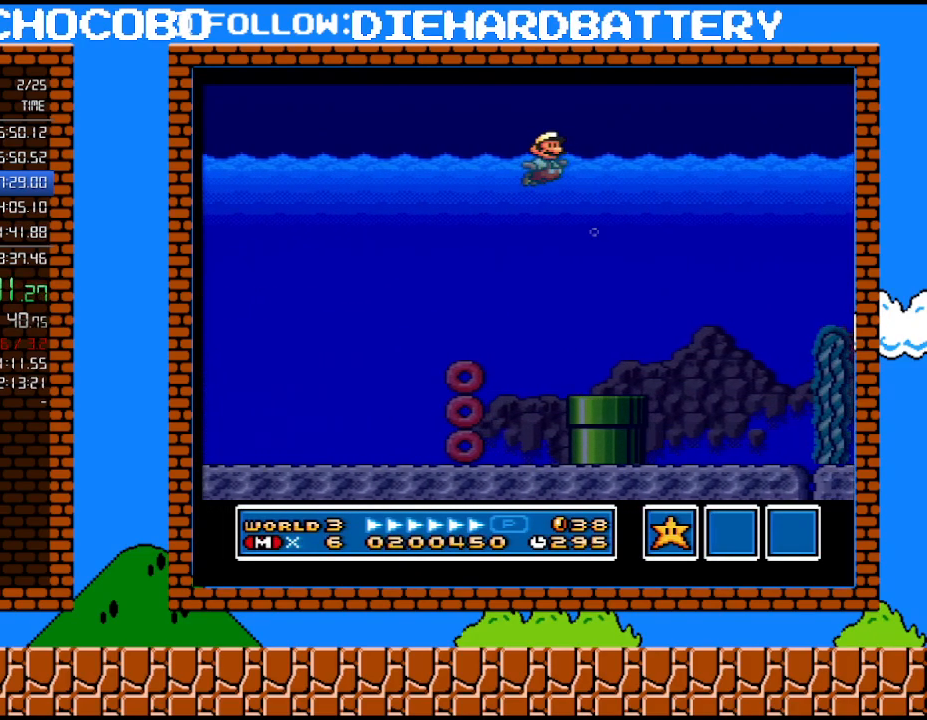
{"buttons": ["DPAD_RIGHT"], "events": []}
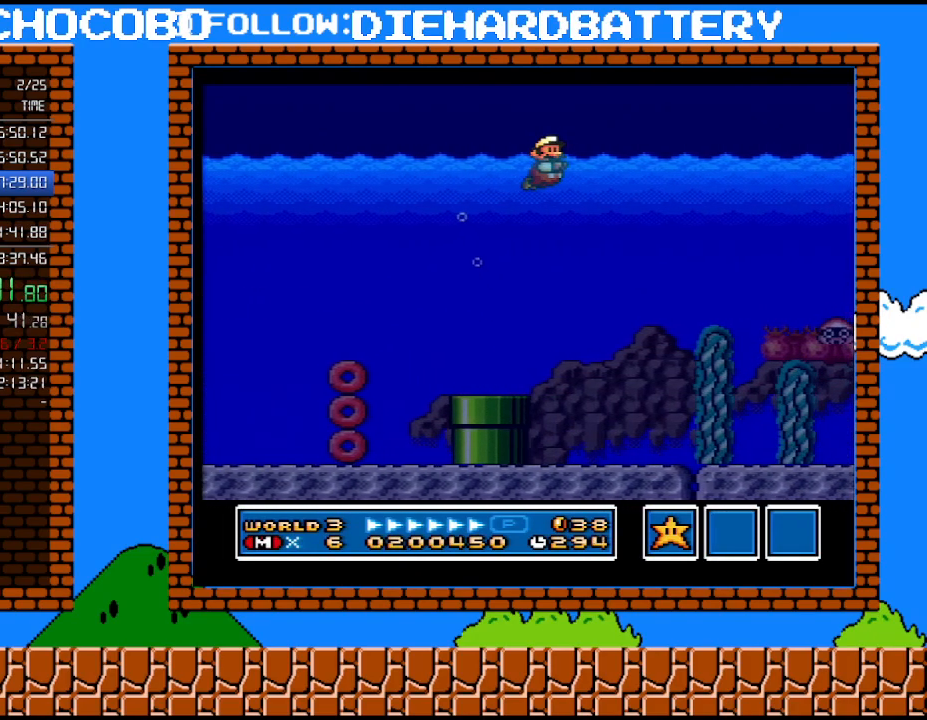
{"buttons": ["DPAD_RIGHT"], "events": []}
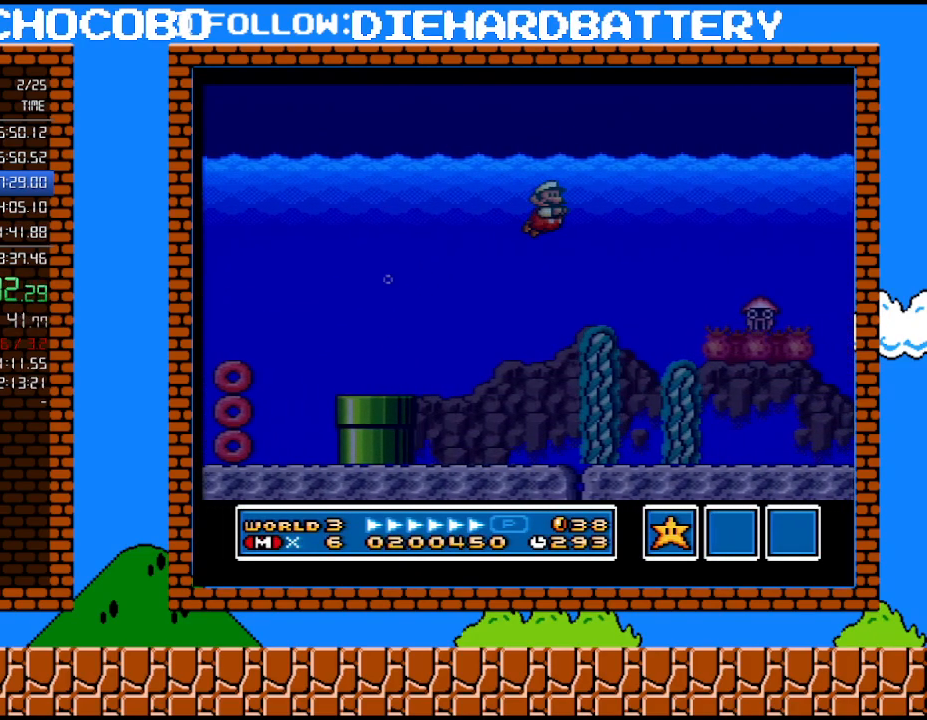
{"buttons": ["DPAD_RIGHT"], "events": [[83, "B", "down"], [150, "B", "up"], [217, "B", "down"], [317, "B", "up"]]}
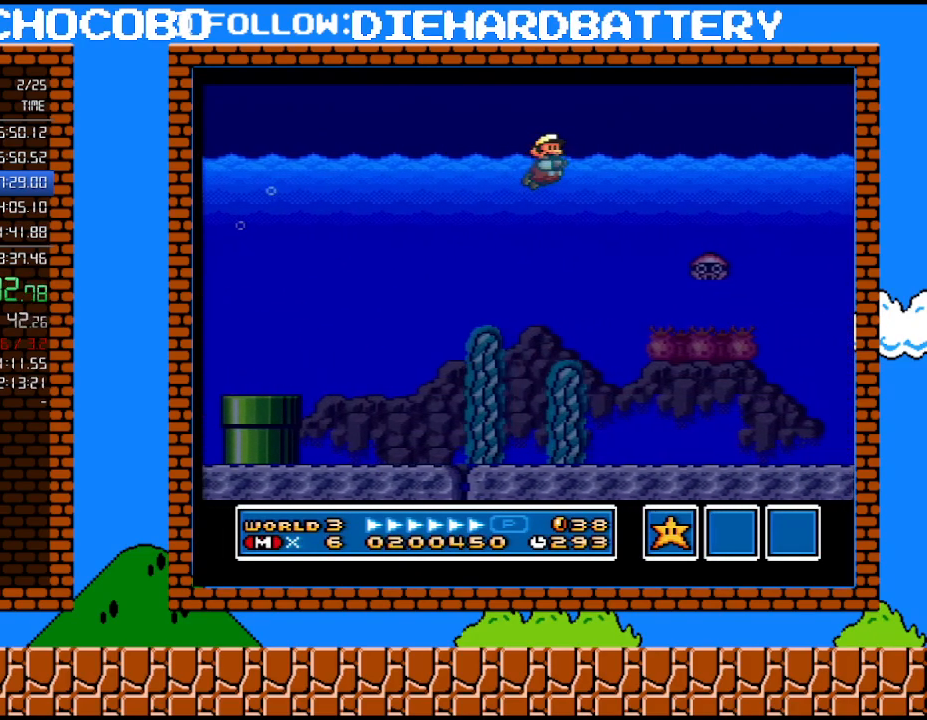
{"buttons": ["DPAD_RIGHT"], "events": [[83, "Y", "down"], [250, "Y", "up"]]}
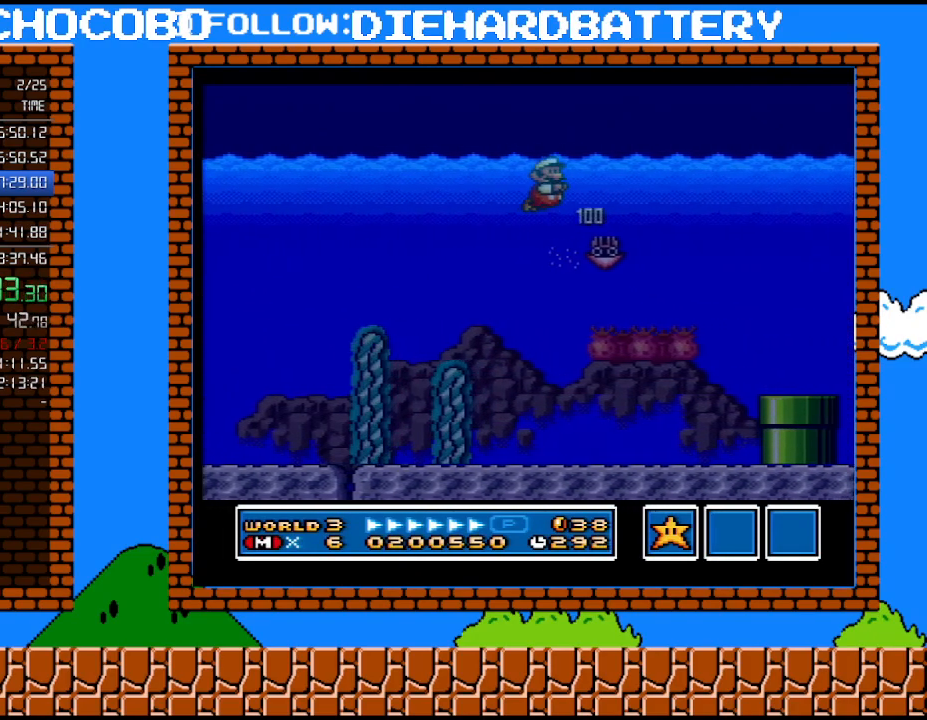
{"buttons": ["DPAD_RIGHT"], "events": []}
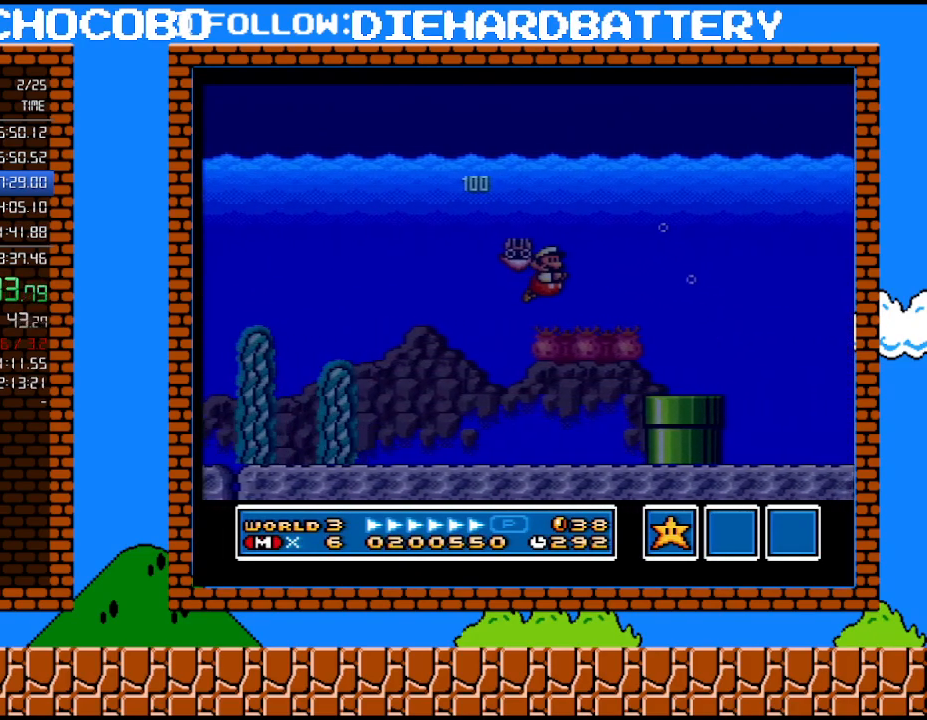
{"buttons": ["B", "DPAD_RIGHT"], "events": [[283, "B", "down"], [350, "B", "up"], [433, "B", "down"]]}